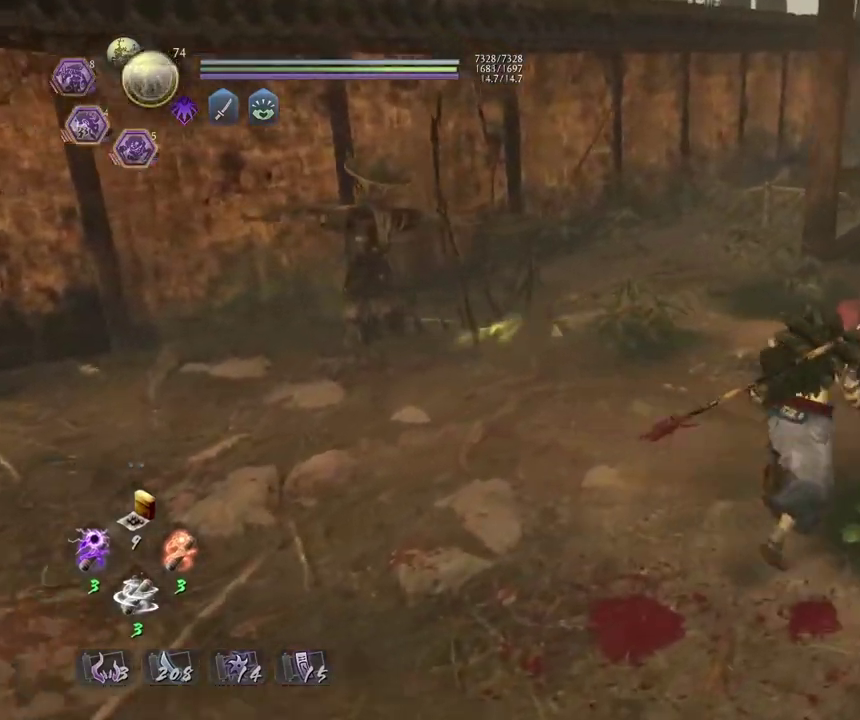
Gameplay with a controller (PlayStation layout); each line is a JSON object with the inputs held at the frame after it (dt_ms = milliseconds from this image to that frame). "events" lists button and stick changes between this image and that frame as [ms after this image, input, new state], when the widget could be followed in between.
{"dt_ms": 400, "buttons": [], "left_stick": "left", "right_stick": "down-left"}
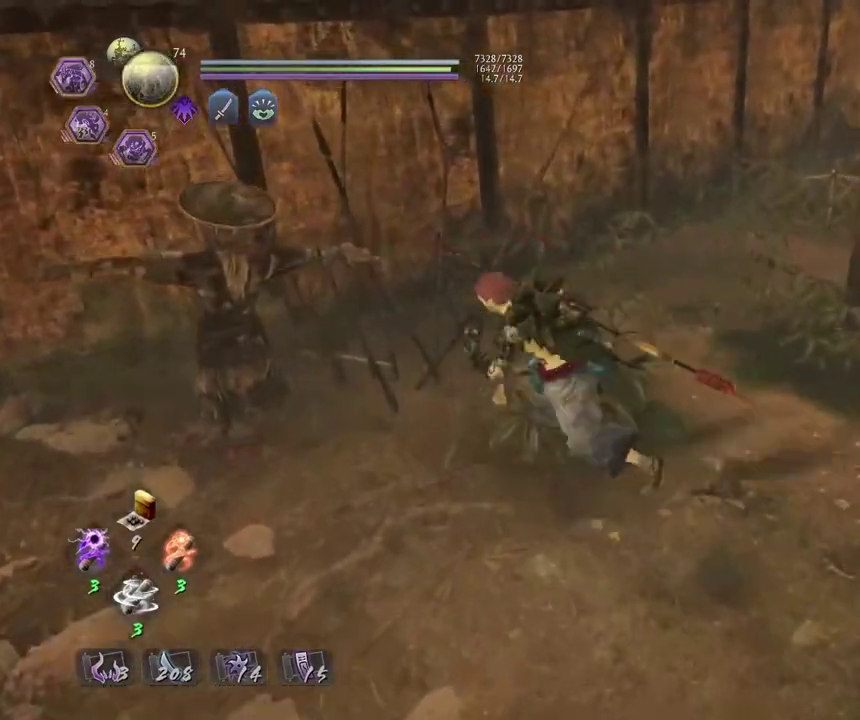
{"dt_ms": 400, "buttons": [], "left_stick": "down", "right_stick": "center"}
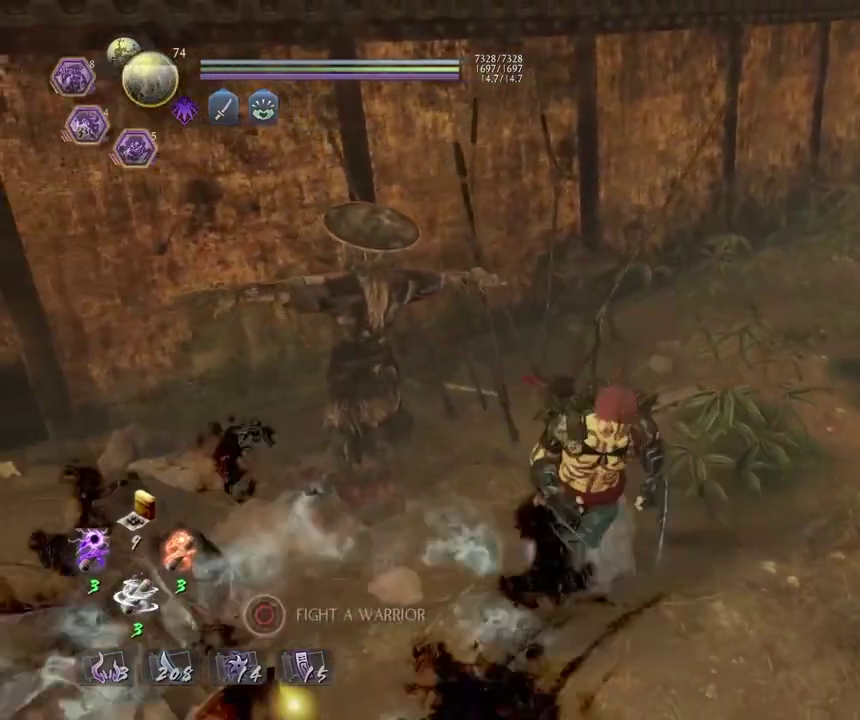
{"dt_ms": 600, "buttons": ["CIRCLE"], "left_stick": "center", "right_stick": "center", "events": [[150, "left_stick", "down-left"], [200, "left_stick", "center"], [567, "CIRCLE", "down"]]}
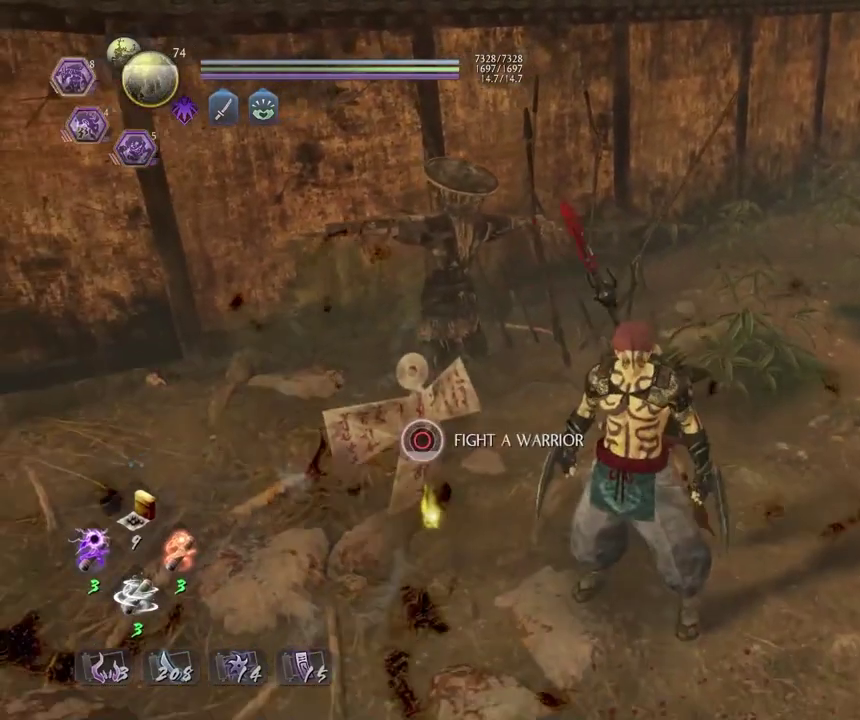
{"dt_ms": 400, "buttons": ["CIRCLE"], "left_stick": "center", "right_stick": "center", "events": []}
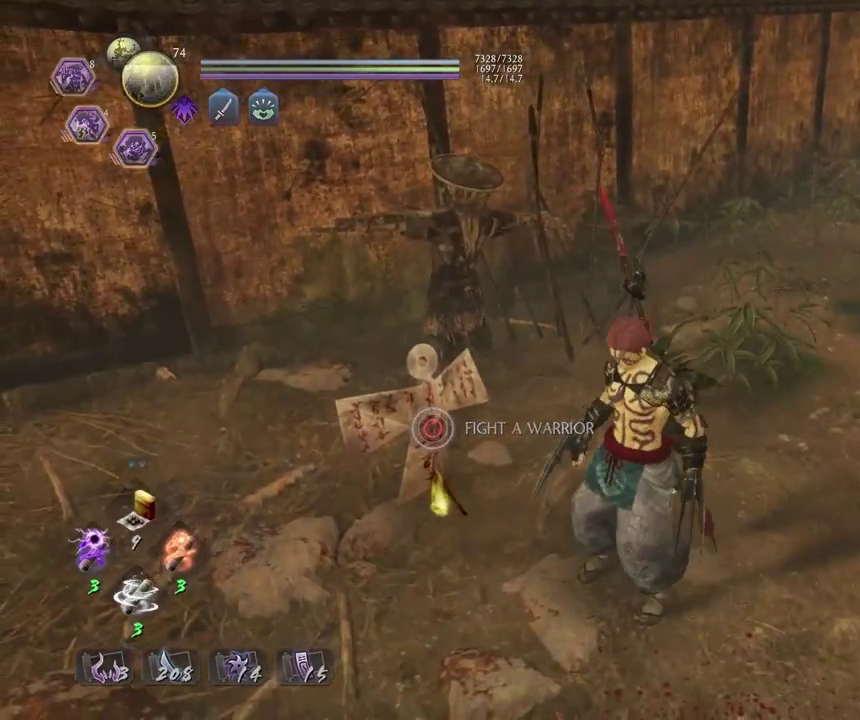
{"dt_ms": 600, "buttons": ["CROSS"], "left_stick": "down", "right_stick": "center", "events": [[350, "CIRCLE", "up"], [517, "CROSS", "down"], [550, "left_stick", "down"]]}
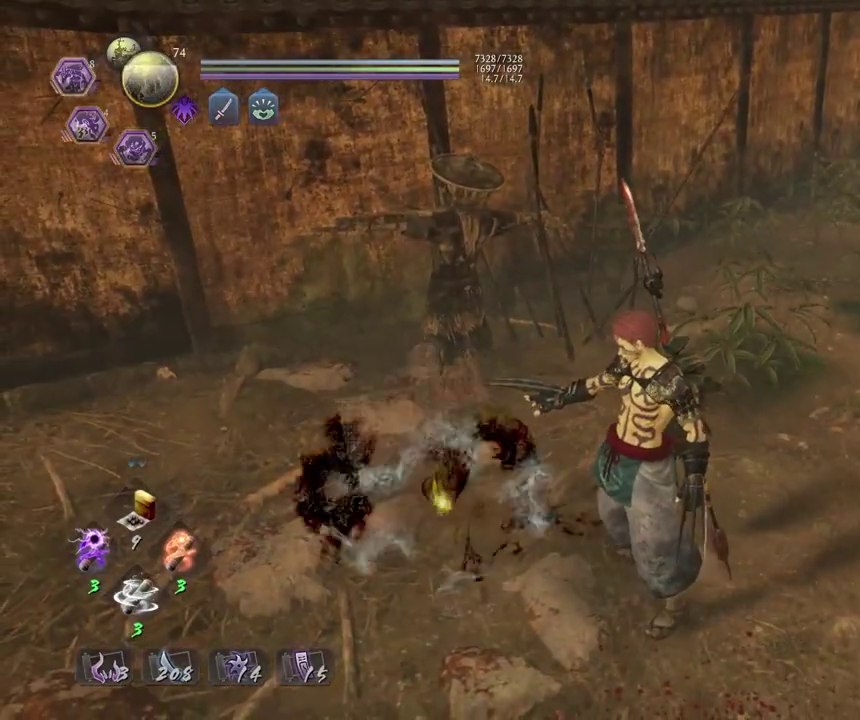
{"dt_ms": 500, "buttons": ["CROSS"], "left_stick": "down", "right_stick": "center", "events": [[100, "right_stick", "up-left"], [217, "right_stick", "center"]]}
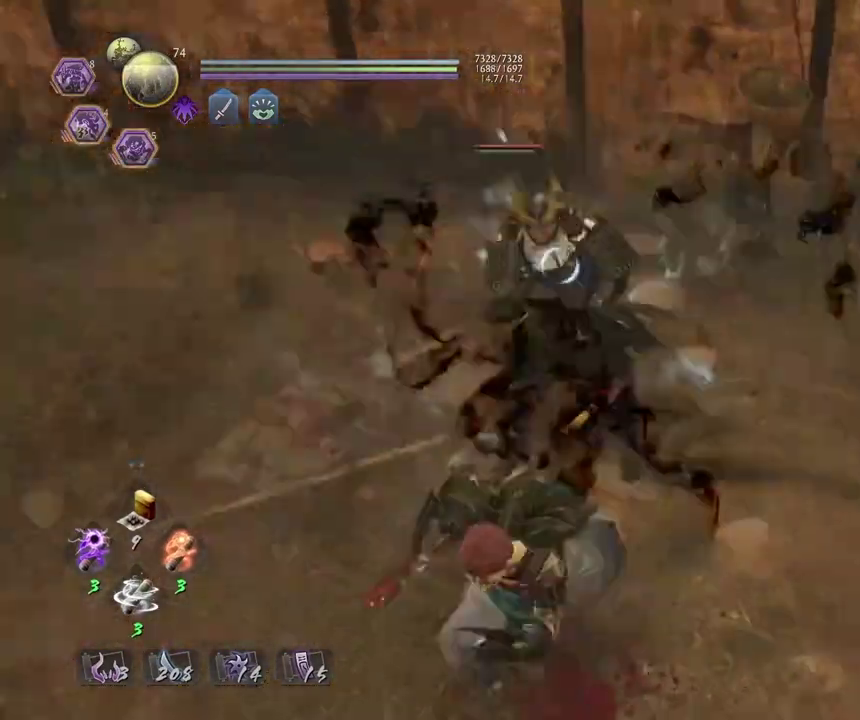
{"dt_ms": 300, "buttons": ["CROSS"], "left_stick": "down", "right_stick": "center", "events": [[117, "L1", "down"], [133, "CROSS", "up"], [200, "CROSS", "down"], [300, "L1", "up"]]}
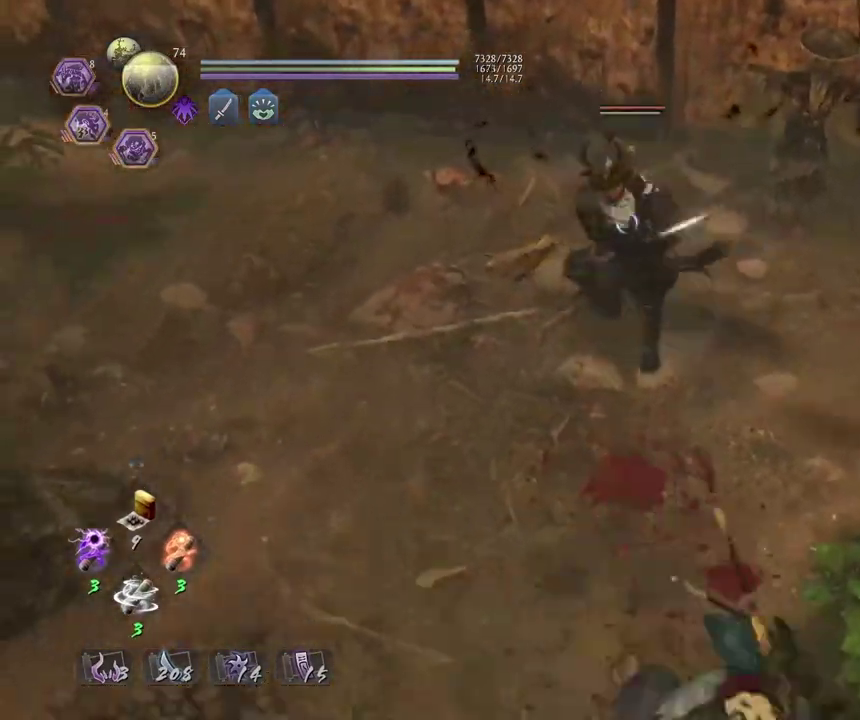
{"dt_ms": 800, "buttons": [], "left_stick": "left", "right_stick": "center", "events": [[67, "left_stick", "up-right"], [150, "CROSS", "up"], [267, "left_stick", "left"], [417, "R1", "down"], [433, "SQUARE", "down"], [567, "R1", "up"], [583, "SQUARE", "up"]]}
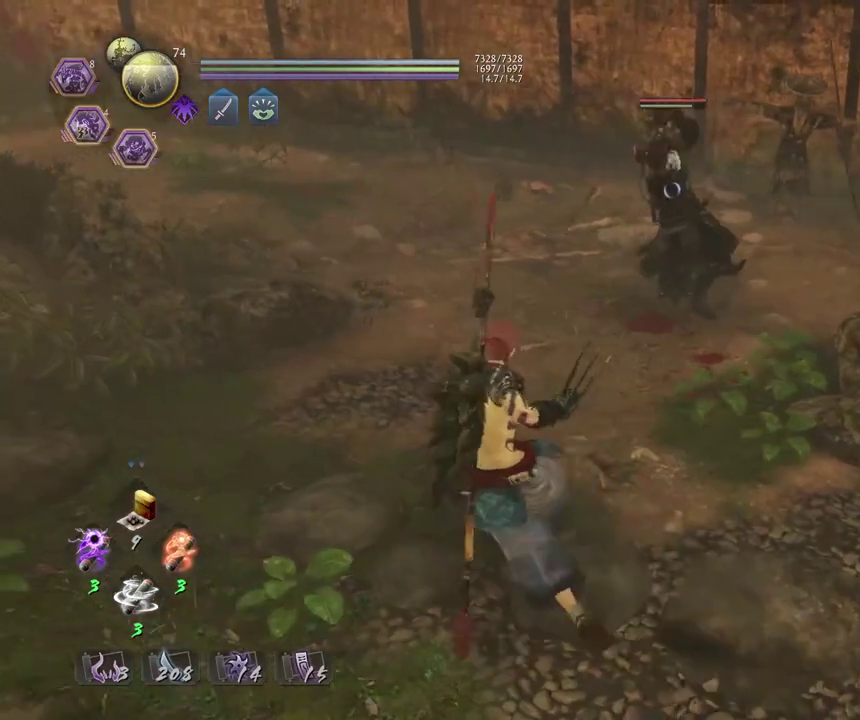
{"dt_ms": 400, "buttons": [], "left_stick": "right", "right_stick": "center", "events": [[67, "left_stick", "center"], [350, "left_stick", "right"]]}
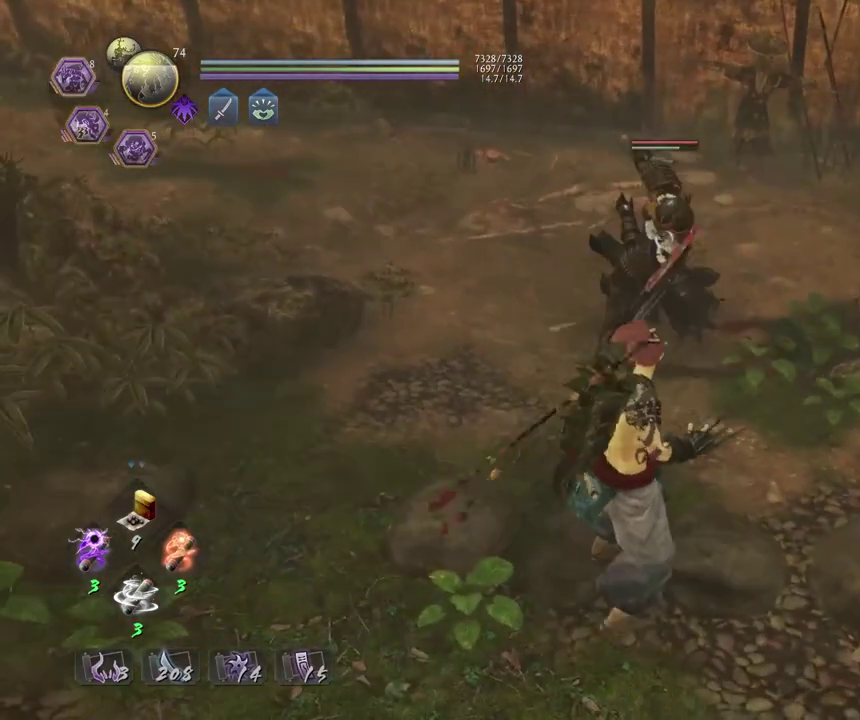
{"dt_ms": 300, "buttons": [], "left_stick": "down-left", "right_stick": "center"}
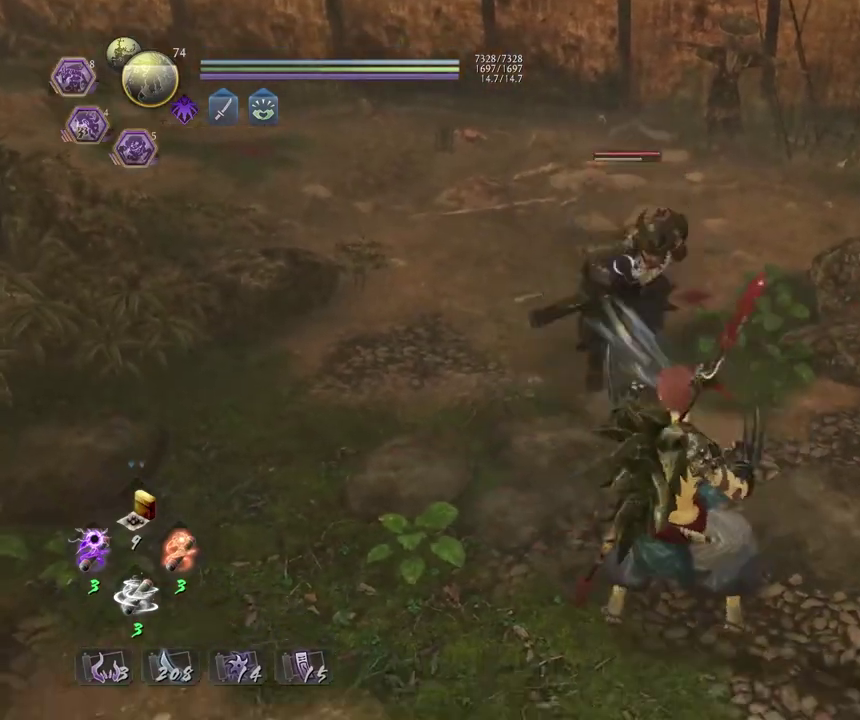
{"dt_ms": 800, "buttons": [], "left_stick": "center", "right_stick": "center", "events": [[150, "left_stick", "down"], [633, "left_stick", "center"]]}
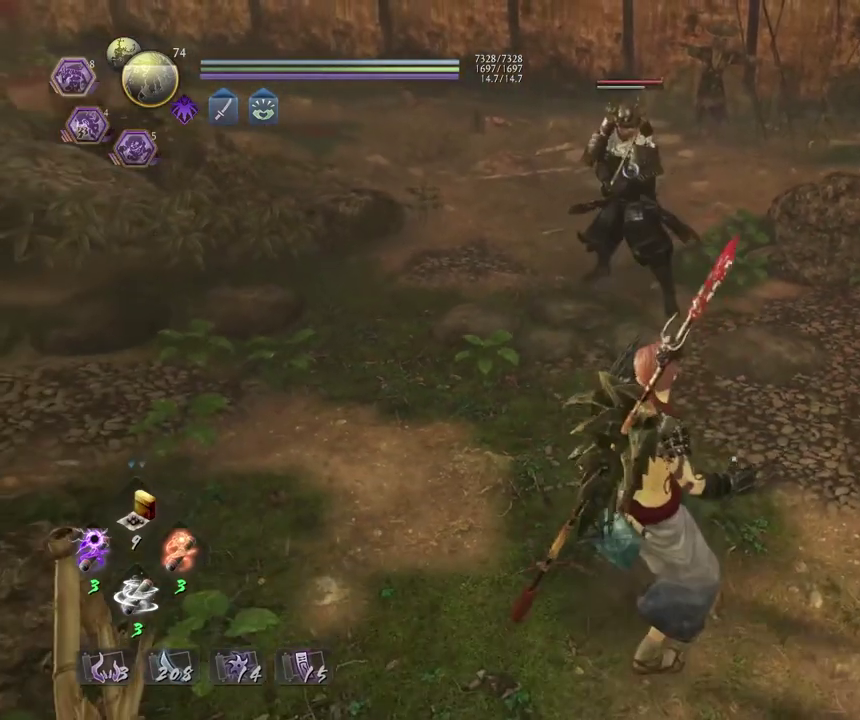
{"dt_ms": 400, "buttons": [], "left_stick": "up", "right_stick": "center", "events": [[233, "left_stick", "up"]]}
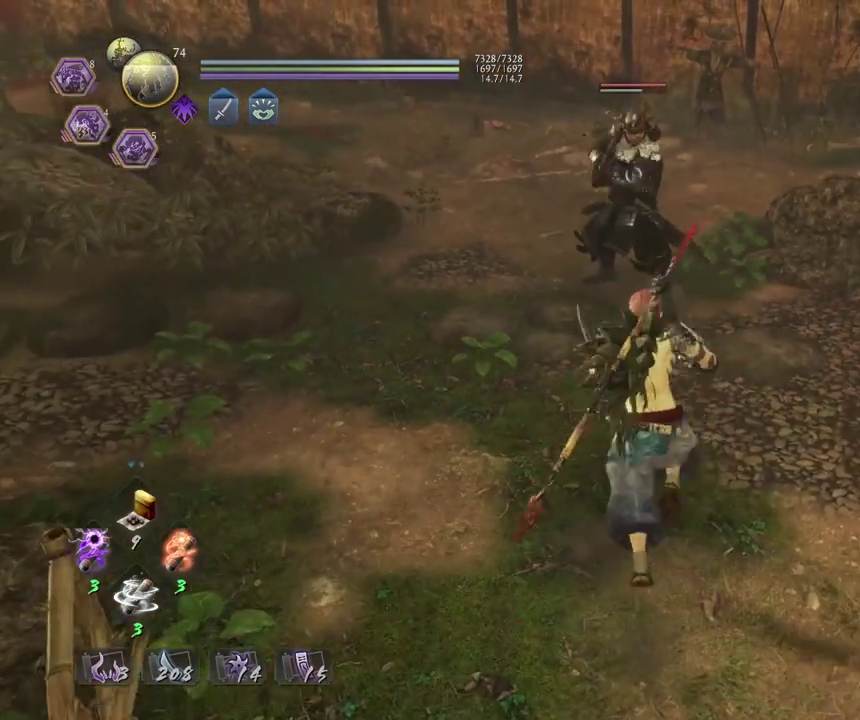
{"dt_ms": 400, "buttons": [], "left_stick": "down", "right_stick": "center", "events": [[17, "left_stick", "up-right"], [233, "left_stick", "center"], [283, "left_stick", "down"]]}
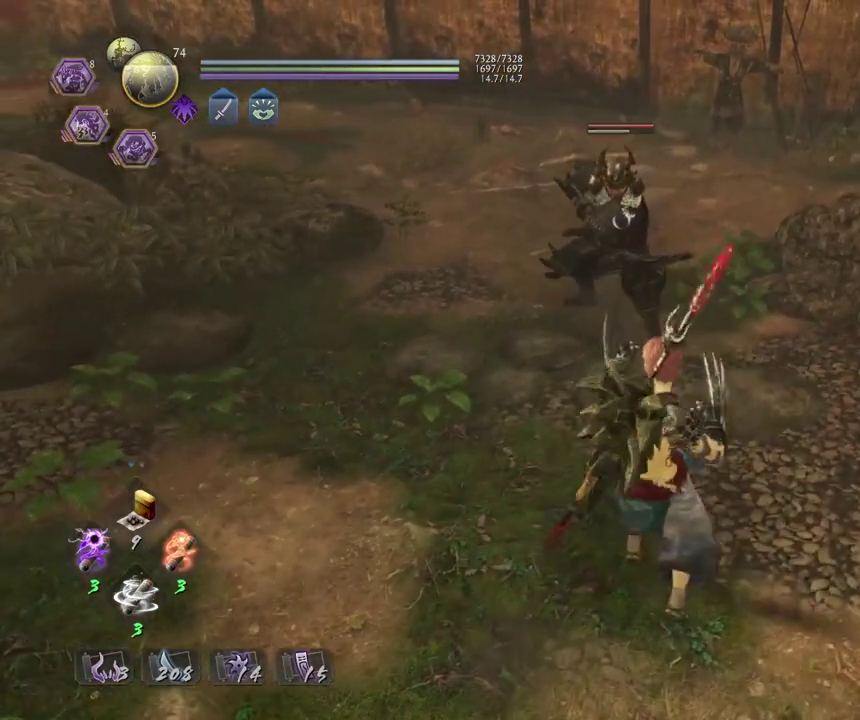
{"dt_ms": 800, "buttons": ["TRIANGLE", "L1"], "left_stick": "center", "right_stick": "center", "events": [[233, "left_stick", "center"], [300, "left_stick", "up"], [450, "left_stick", "center"], [533, "L1", "down"], [750, "TRIANGLE", "down"]]}
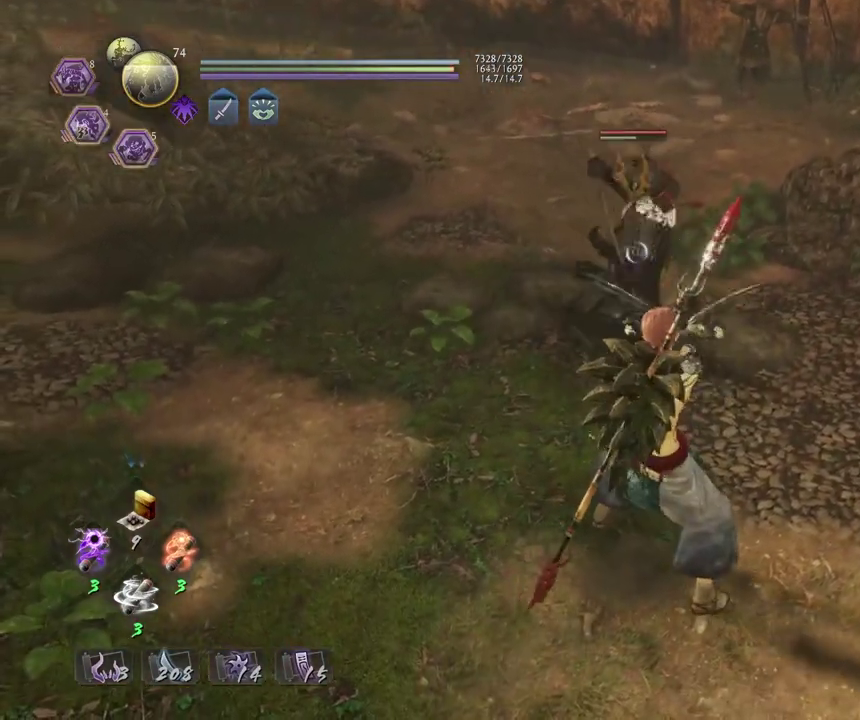
{"dt_ms": 300, "buttons": [], "left_stick": "center", "right_stick": "center", "events": [[33, "TRIANGLE", "up"], [50, "L1", "up"], [167, "SQUARE", "down"], [217, "SQUARE", "up"]]}
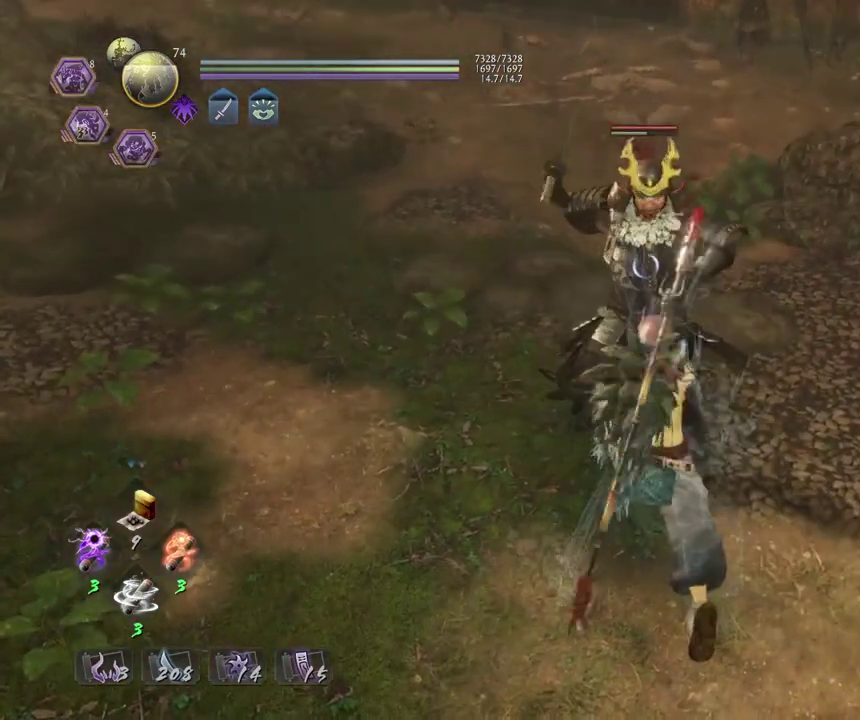
{"dt_ms": 500, "buttons": [], "left_stick": "center", "right_stick": "center", "events": [[350, "SQUARE", "down"], [450, "SQUARE", "up"]]}
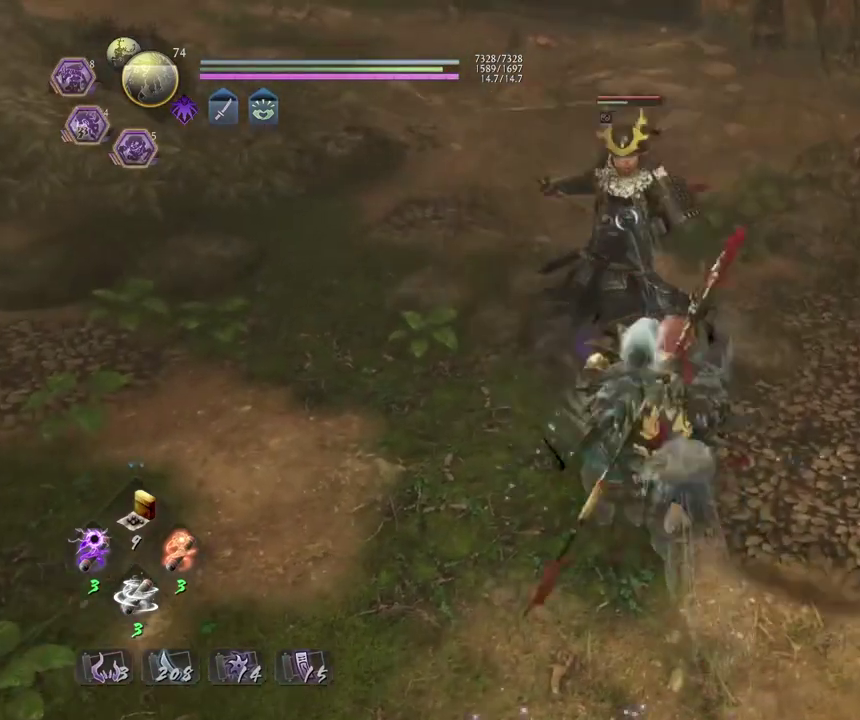
{"dt_ms": 700, "buttons": ["TRIANGLE"], "left_stick": "center", "right_stick": "center", "events": [[383, "TRIANGLE", "down"]]}
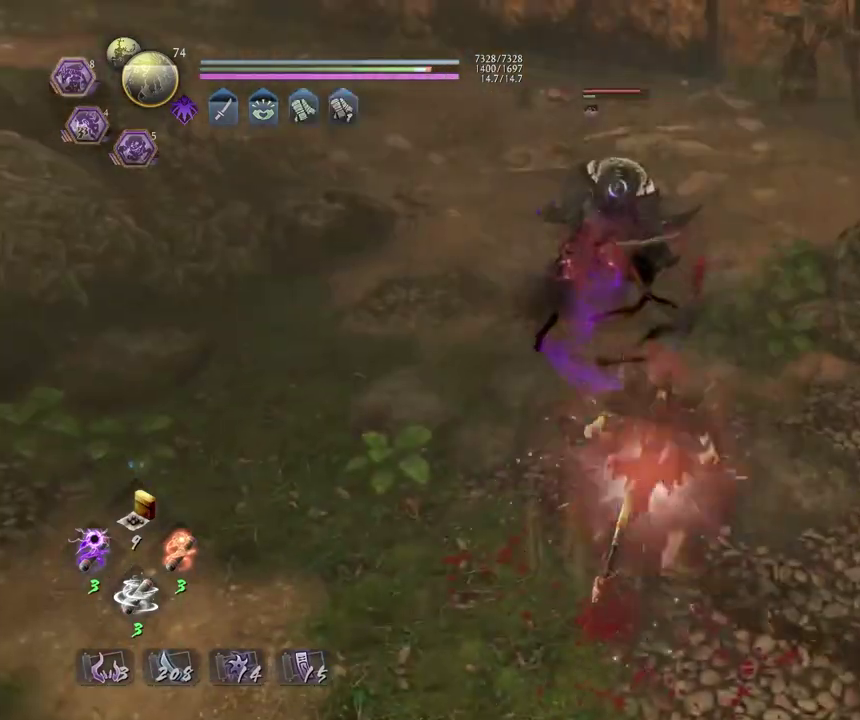
{"dt_ms": 300, "buttons": ["TRIANGLE", "R1"], "left_stick": "center", "right_stick": "center", "events": [[117, "TRIANGLE", "up"], [200, "R1", "down"], [250, "TRIANGLE", "down"]]}
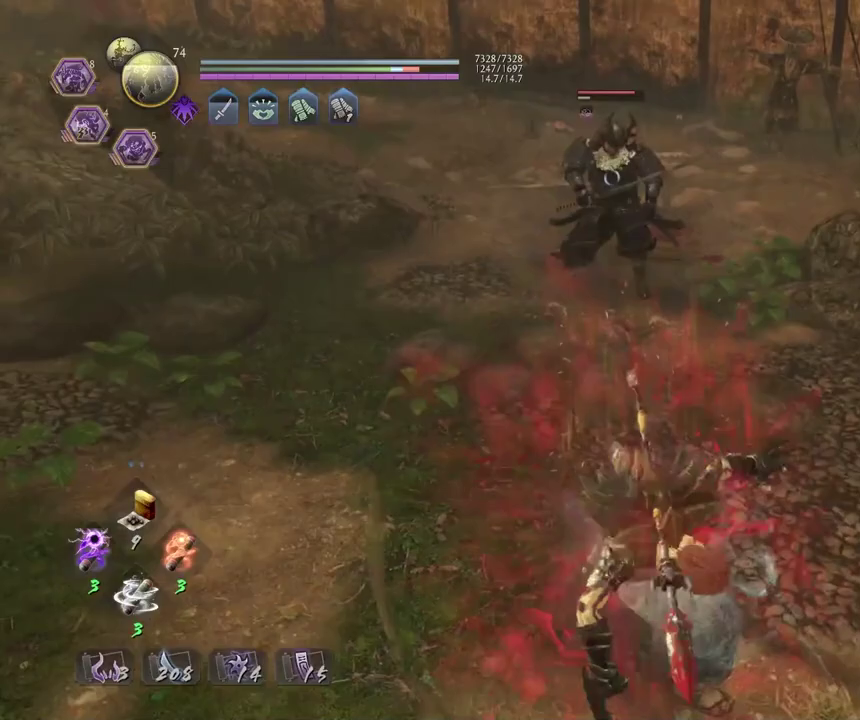
{"dt_ms": 500, "buttons": ["R1"], "left_stick": "center", "right_stick": "center", "events": [[50, "R1", "up"], [50, "TRIANGLE", "up"], [67, "L1", "down"], [67, "left_stick", "up"], [150, "TRIANGLE", "down"], [333, "L1", "up"], [333, "TRIANGLE", "up"], [350, "left_stick", "center"], [500, "R1", "down"]]}
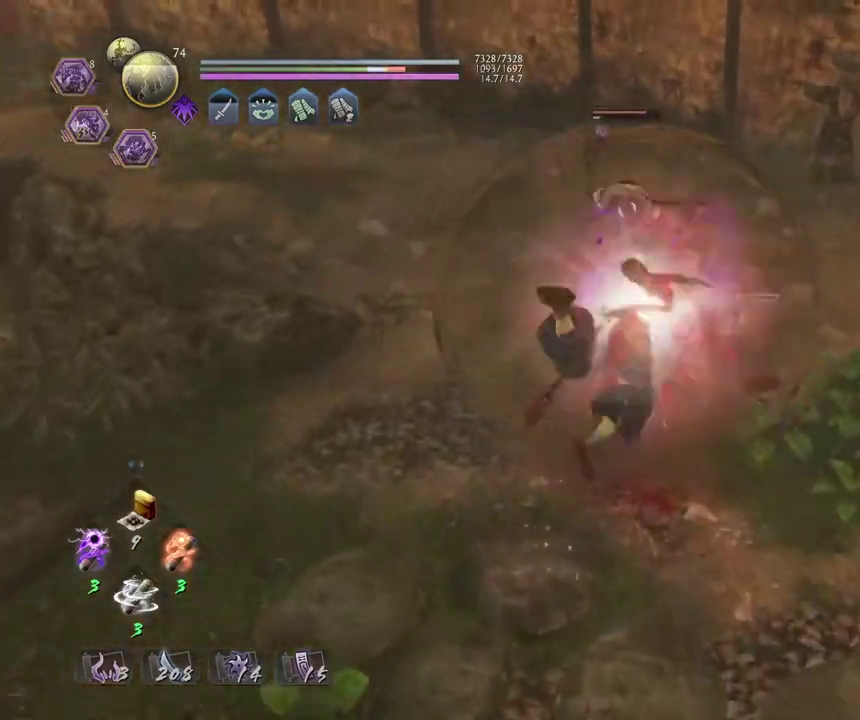
{"dt_ms": 700, "buttons": [], "left_stick": "center", "right_stick": "center", "events": [[17, "CROSS", "down"], [117, "CROSS", "up"], [133, "R1", "up"], [200, "R1", "down"], [217, "CROSS", "down"], [300, "CROSS", "up"], [383, "CROSS", "down"], [517, "CROSS", "up"], [533, "R1", "up"]]}
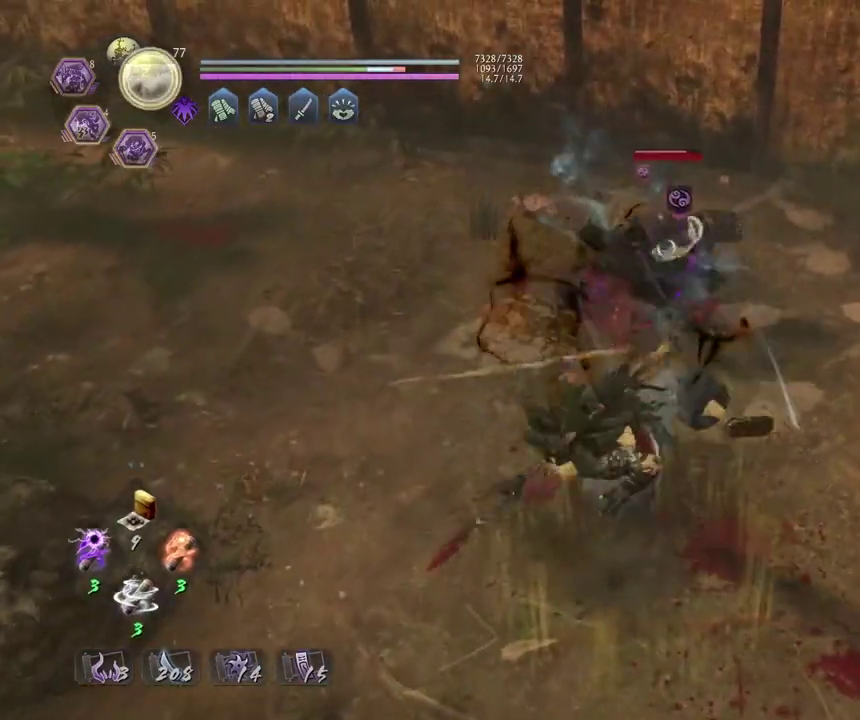
{"dt_ms": 300, "buttons": [], "left_stick": "up", "right_stick": "center", "events": [[167, "SQUARE", "down"], [250, "SQUARE", "up"], [267, "left_stick", "up"]]}
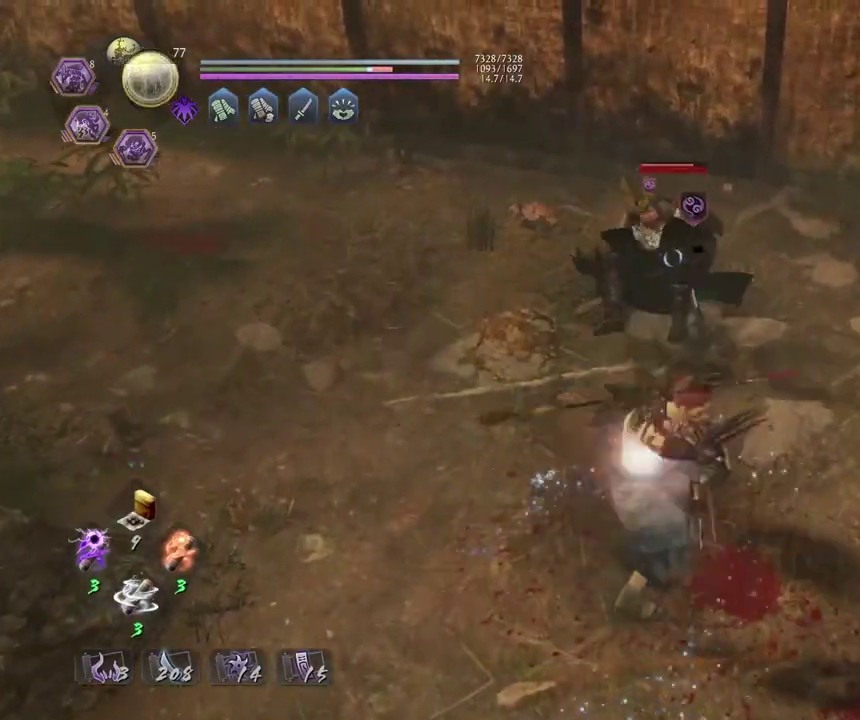
{"dt_ms": 600, "buttons": [], "left_stick": "up", "right_stick": "center", "events": [[183, "CROSS", "down"], [267, "CROSS", "up"], [367, "CROSS", "down"], [433, "CROSS", "up"], [550, "CROSS", "down"], [600, "CROSS", "up"]]}
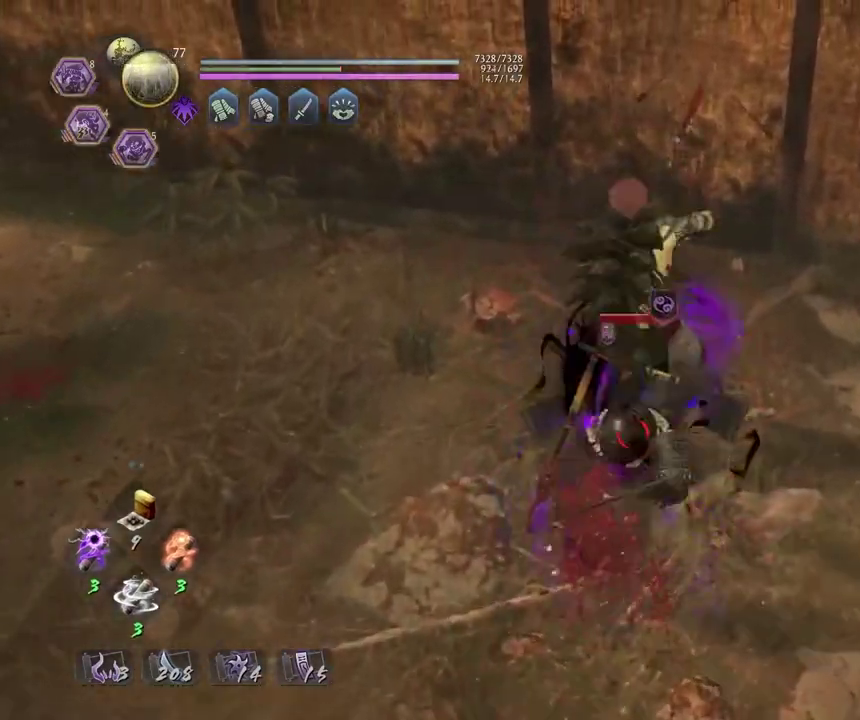
{"dt_ms": 400, "buttons": [], "left_stick": "center", "right_stick": "center", "events": [[117, "CROSS", "down"], [200, "CROSS", "up"], [250, "left_stick", "center"]]}
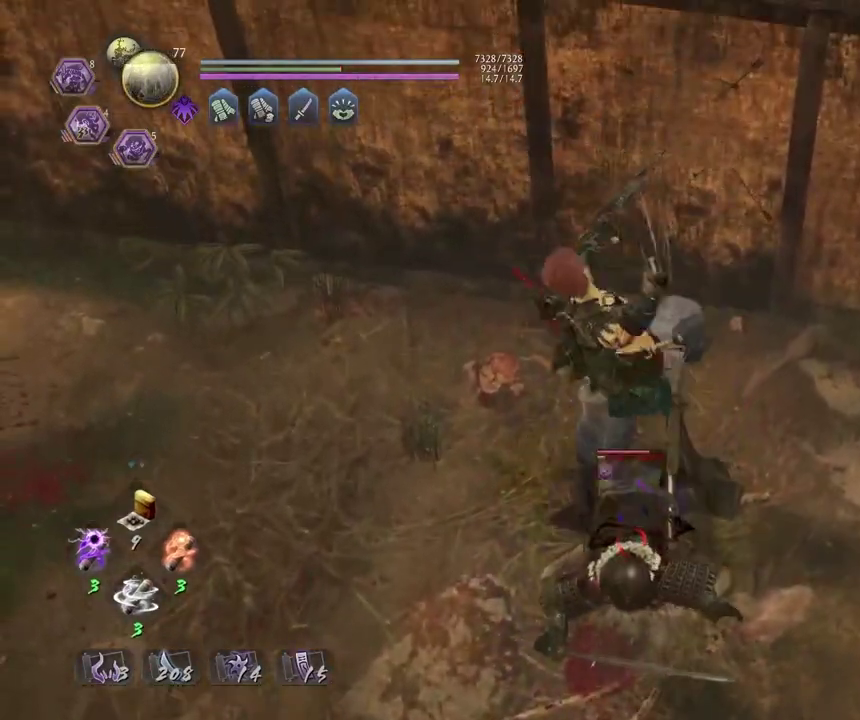
{"dt_ms": 500, "buttons": ["SQUARE", "R1"], "left_stick": "center", "right_stick": "center", "events": [[217, "SQUARE", "down"], [300, "SQUARE", "up"], [433, "R1", "down"], [467, "SQUARE", "down"]]}